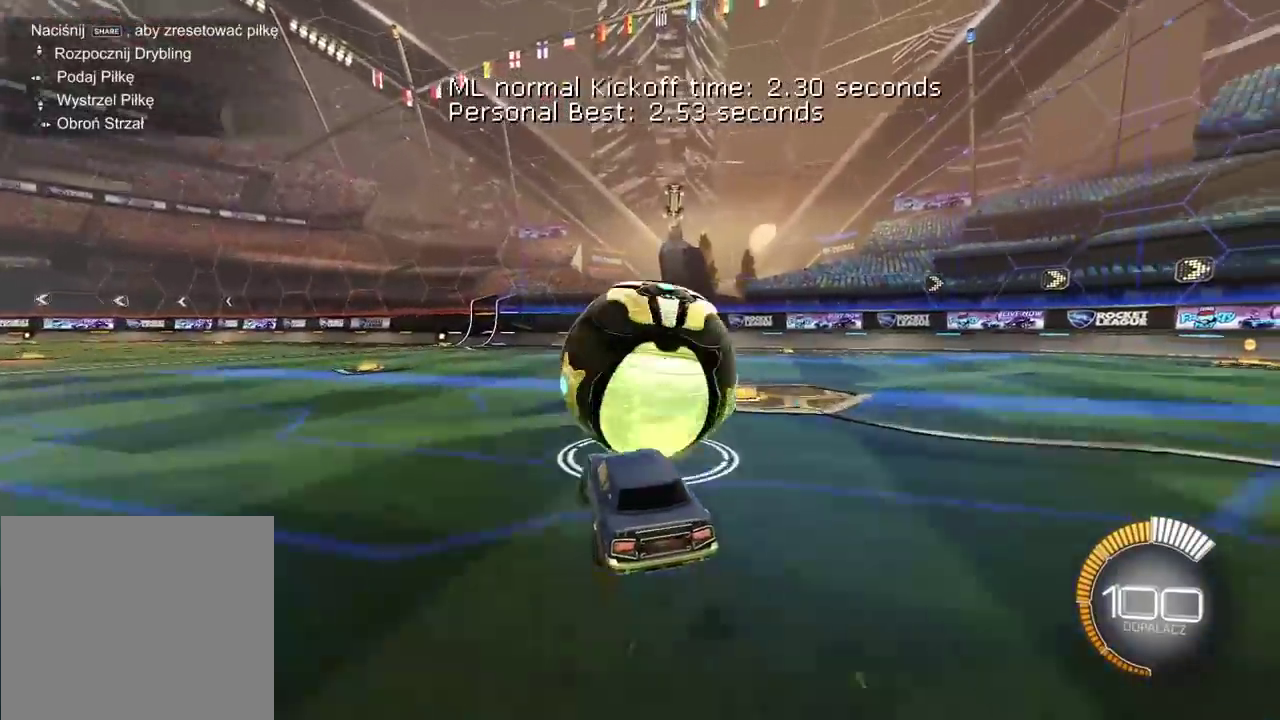
Gameplay with a controller (PlayStation layout); each line is a JSON object with the inputs held at the frame after it. "events" lists button and stick changes between this image and that frame as [ms after this image, input, new state], when the widget could be followed in between.
{"buttons": ["R2"], "left_stick": "right", "right_stick": "center", "events": [[417, "left_stick", "right"]]}
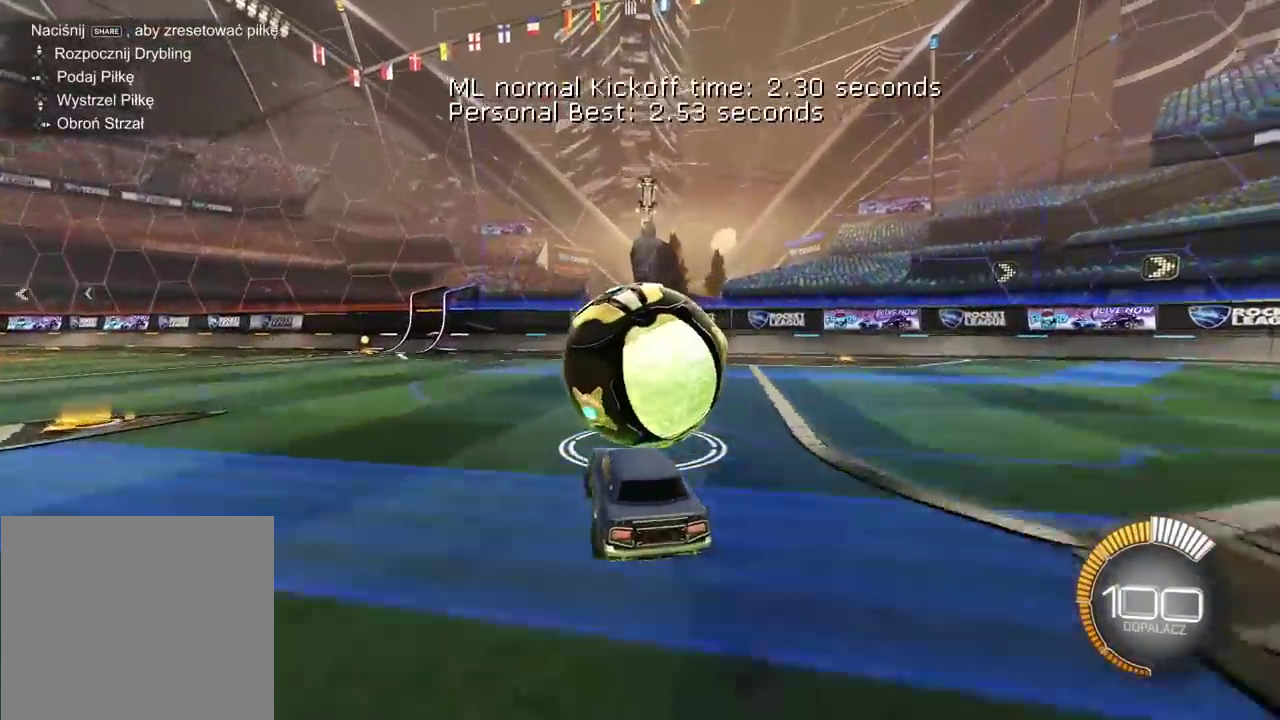
{"buttons": ["R2"], "left_stick": "center", "right_stick": "center", "events": [[17, "left_stick", "center"], [67, "R2", "up"], [400, "R2", "down"]]}
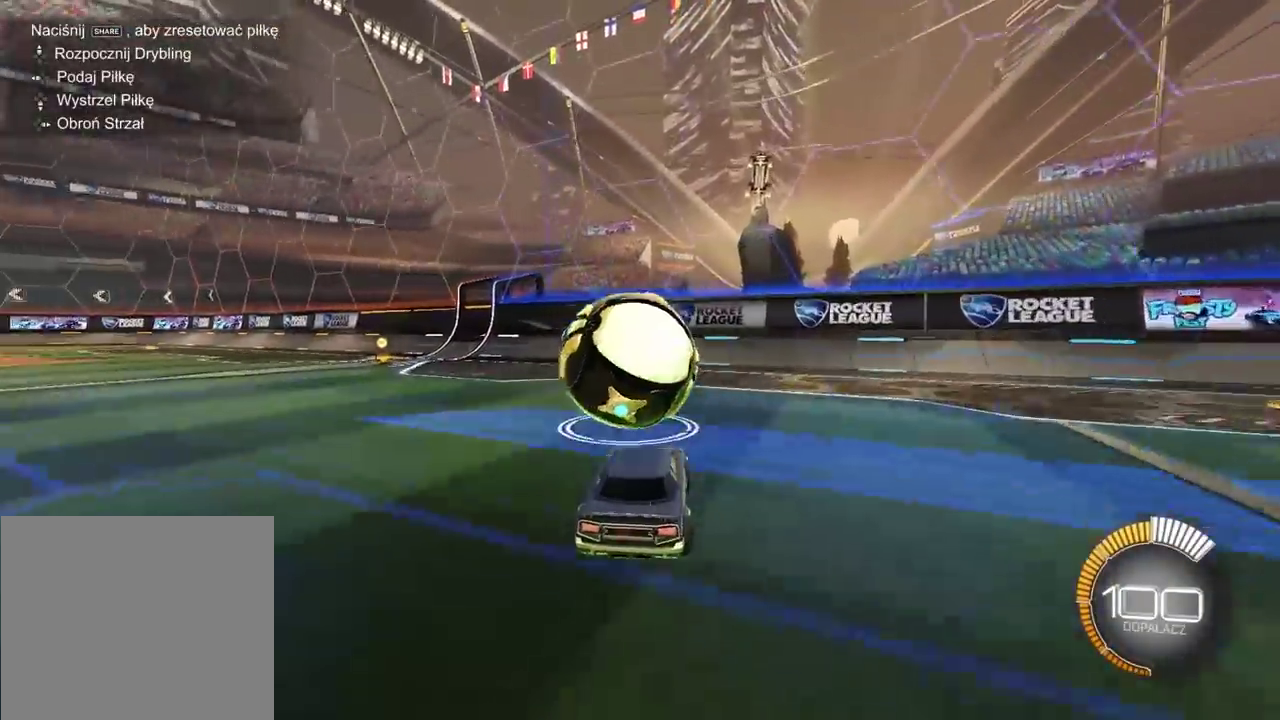
{"buttons": ["R2"], "left_stick": "center", "right_stick": "center", "events": []}
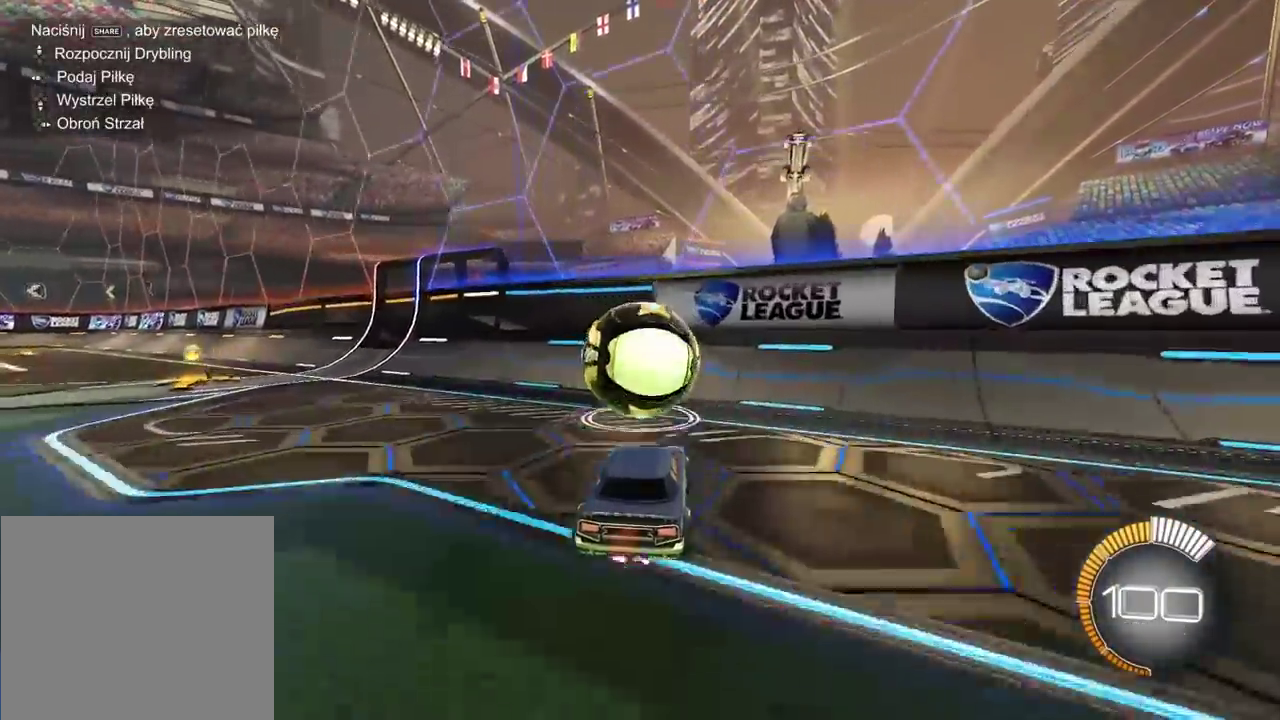
{"buttons": ["R2"], "left_stick": "left", "right_stick": "center", "events": [[150, "left_stick", "left"], [217, "left_stick", "center"], [283, "left_stick", "down-right"], [350, "left_stick", "down"], [450, "left_stick", "left"]]}
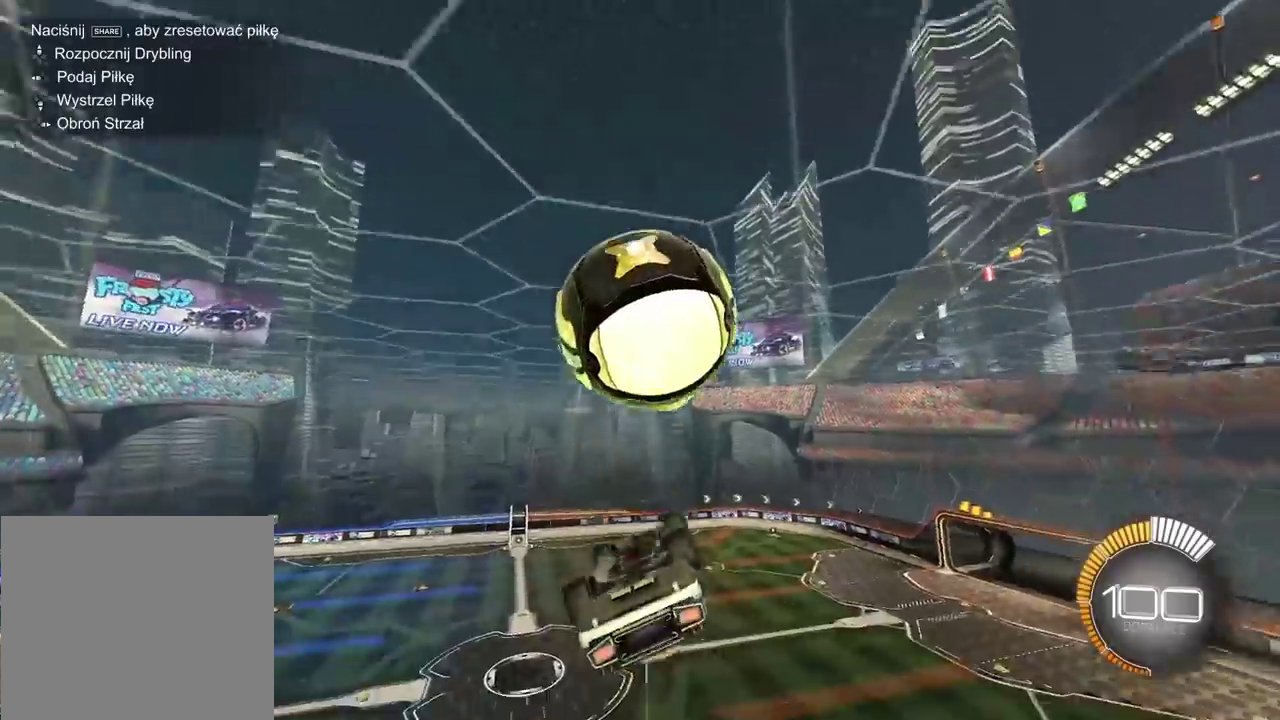
{"buttons": ["L2"], "left_stick": "up", "right_stick": "center", "events": [[33, "left_stick", "center"], [83, "L2", "down"], [133, "R2", "up"], [133, "left_stick", "up"]]}
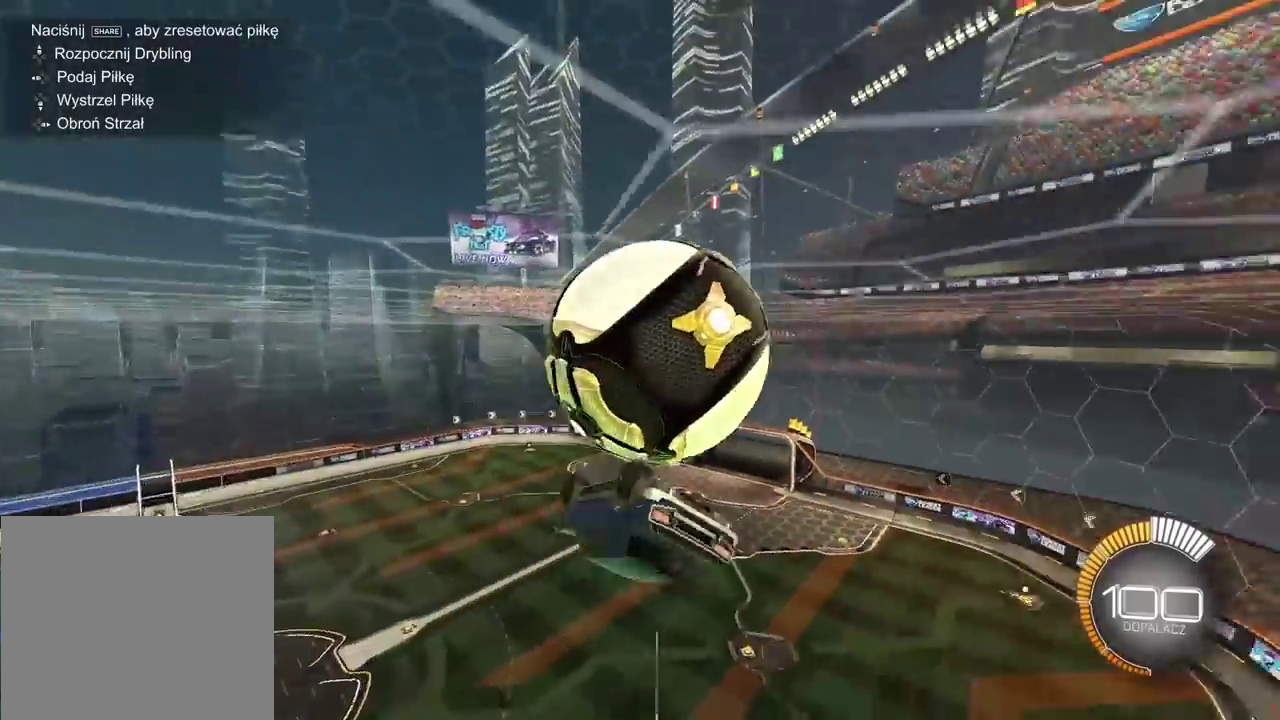
{"buttons": ["L2"], "left_stick": "down", "right_stick": "center", "events": [[67, "left_stick", "up-right"], [217, "left_stick", "down-left"], [283, "left_stick", "right"], [367, "left_stick", "down"]]}
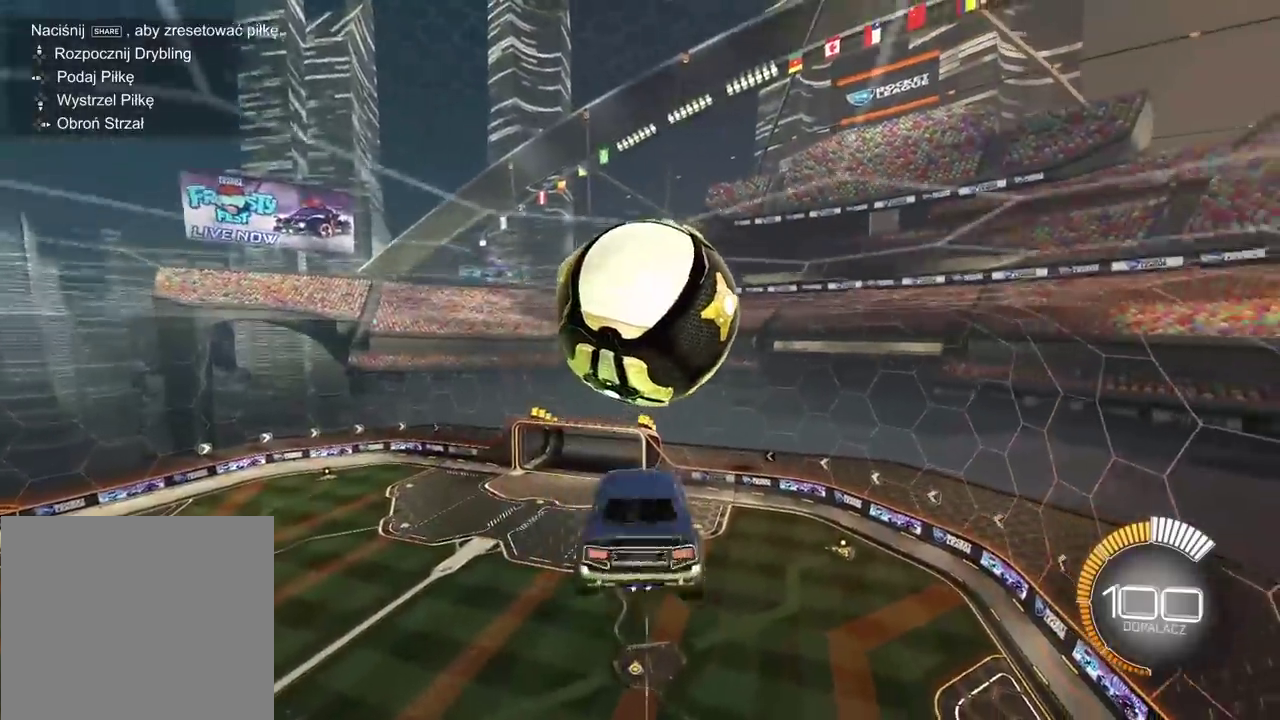
{"buttons": ["SQUARE"], "left_stick": "center", "right_stick": "center", "events": [[83, "left_stick", "center"], [183, "left_stick", "down"], [367, "left_stick", "center"], [467, "L2", "up"], [483, "SQUARE", "down"]]}
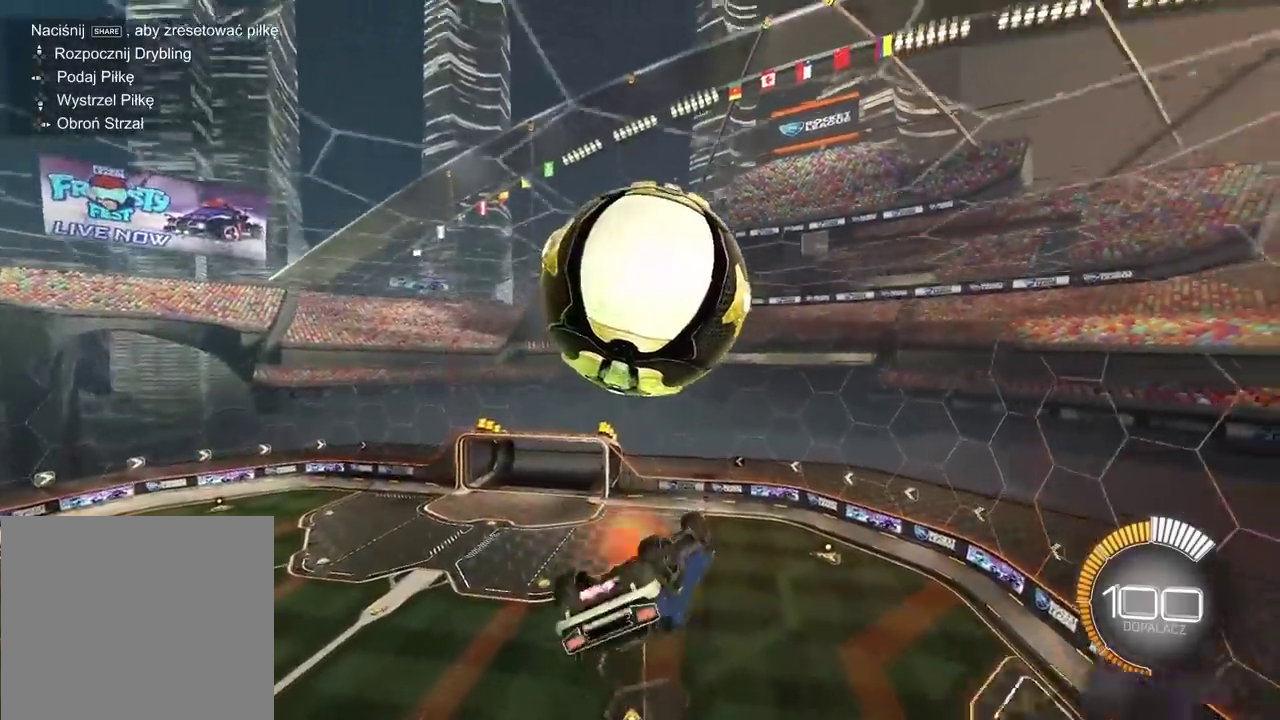
{"buttons": ["L2"], "left_stick": "right", "right_stick": "center", "events": [[50, "SQUARE", "up"], [117, "left_stick", "right"], [250, "L2", "down"]]}
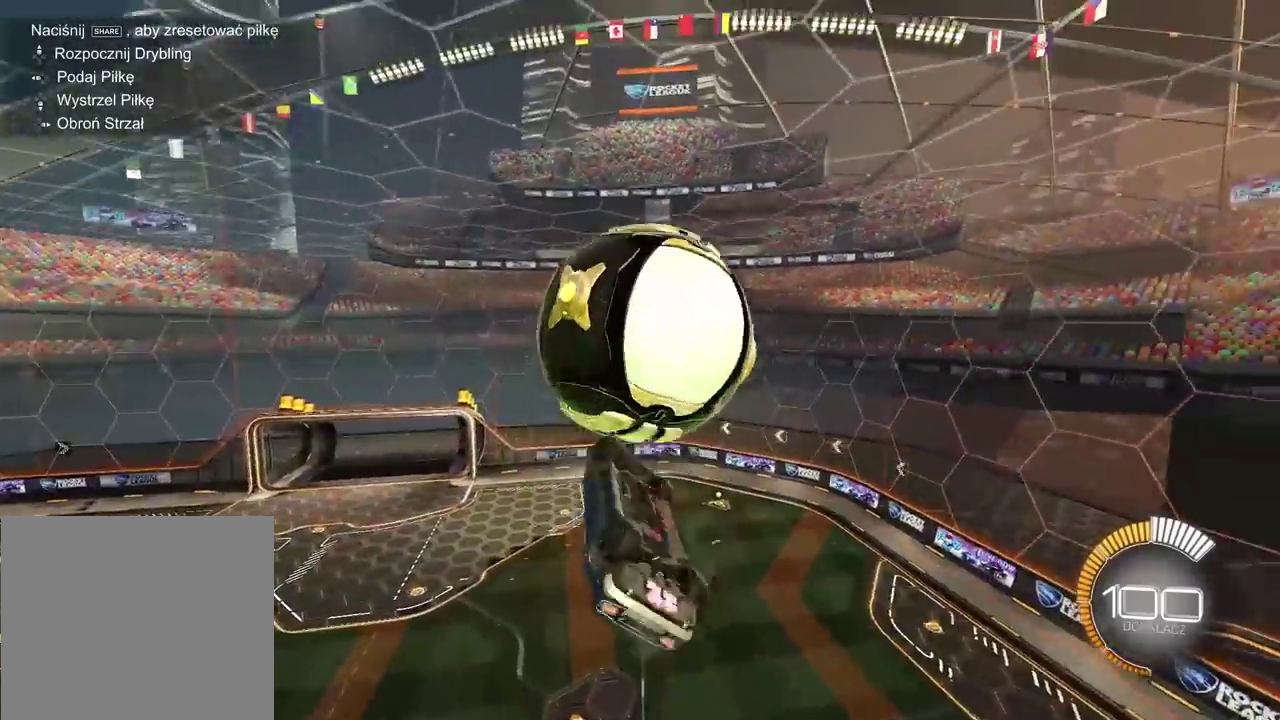
{"buttons": ["L2"], "left_stick": "down-right", "right_stick": "center", "events": [[67, "left_stick", "up"], [100, "R2", "down"], [117, "left_stick", "left"], [167, "R2", "up"], [500, "left_stick", "down-right"]]}
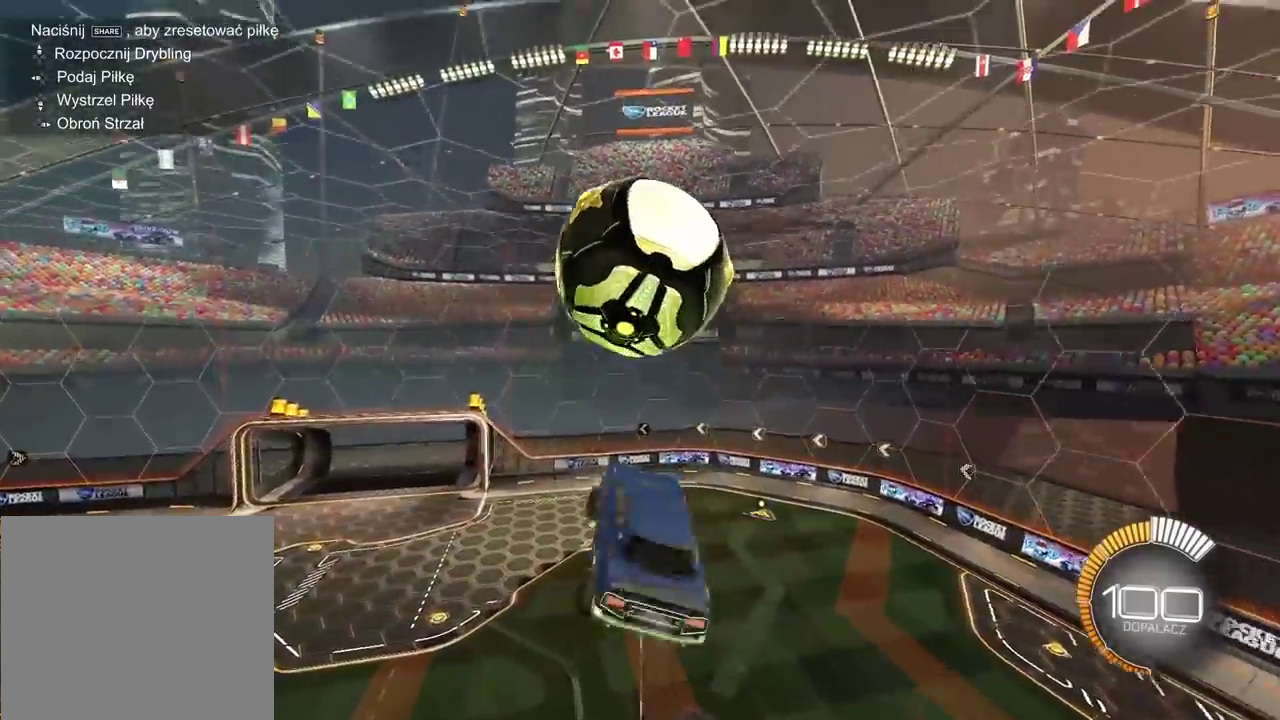
{"buttons": ["R2"], "left_stick": "right", "right_stick": "center", "events": [[100, "R2", "down"], [300, "R2", "up"], [350, "L2", "up"], [350, "left_stick", "center"], [383, "R2", "down"], [383, "SQUARE", "down"], [450, "SQUARE", "up"], [500, "left_stick", "right"]]}
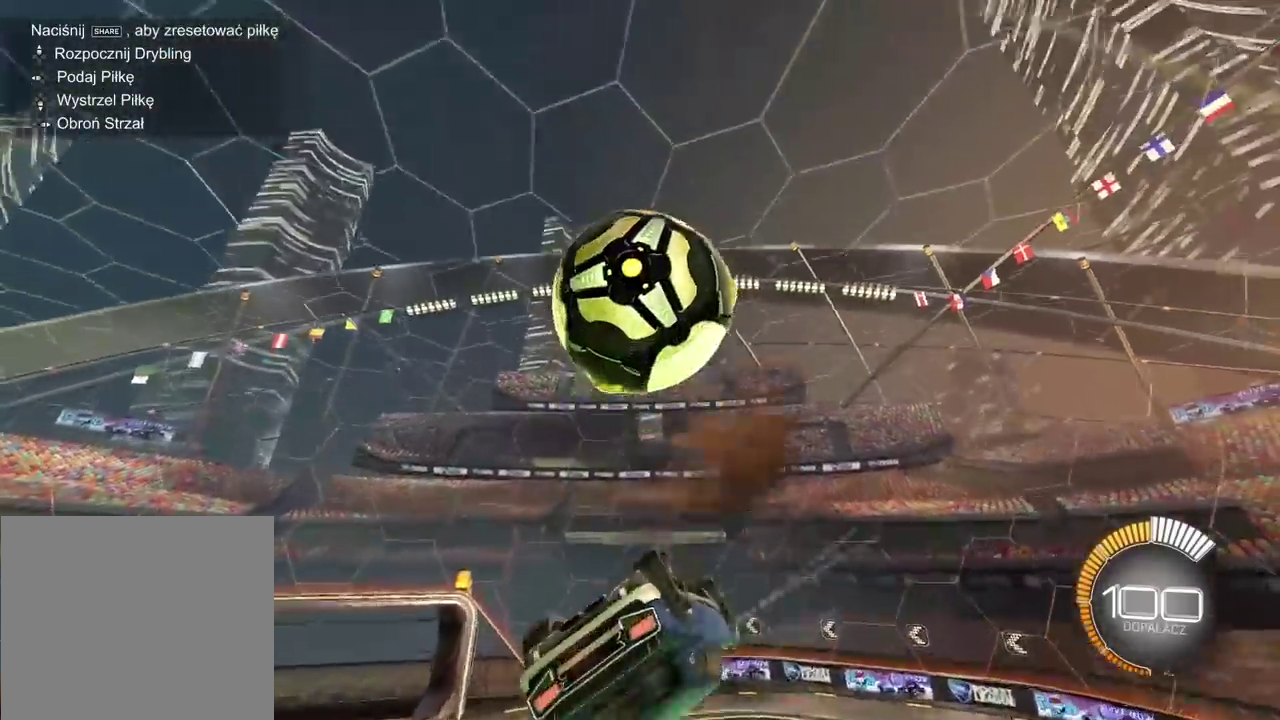
{"buttons": ["L2", "R2"], "left_stick": "down", "right_stick": "center", "events": [[217, "L2", "down"], [400, "left_stick", "down"]]}